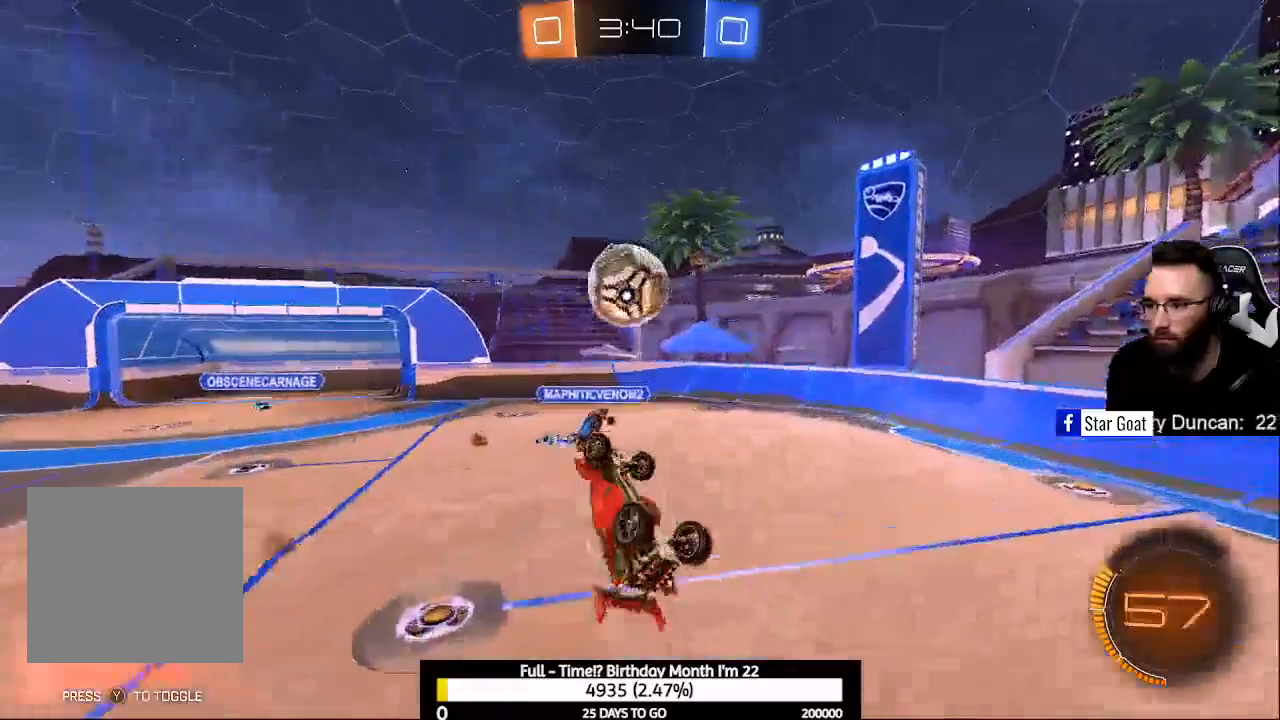
Gameplay with a controller (Xbox layout); each line is a JSON object with the inputs held at the frame after it. "events" lists button and stick changes between this image and that frame as [ms after this image, input, new state], when the widget could be followed in between.
{"buttons": ["L1"], "left_stick": "center", "right_stick": "center", "events": [[33, "R2", "up"], [100, "B", "down"], [100, "R2", "down"], [233, "B", "up"], [400, "R2", "up"]]}
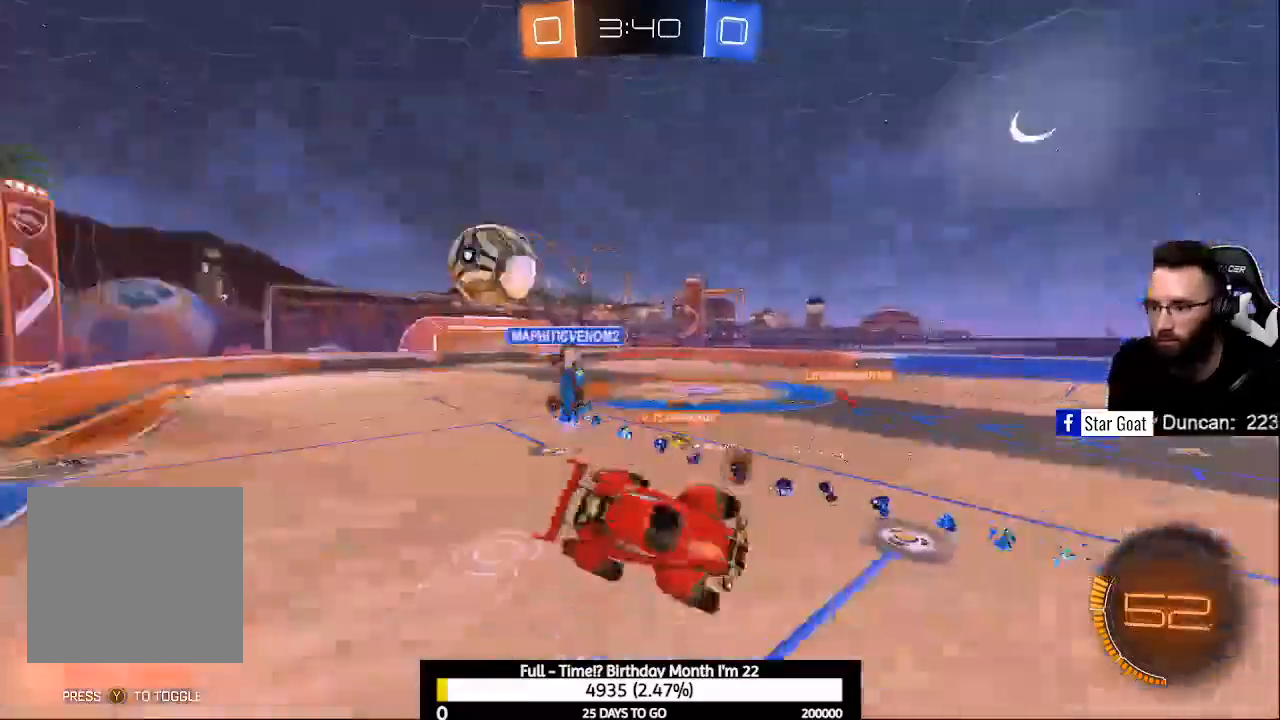
{"buttons": [], "left_stick": "left", "right_stick": "center", "events": [[300, "R1", "down"], [367, "L1", "up"], [433, "R1", "up"], [500, "left_stick", "left"]]}
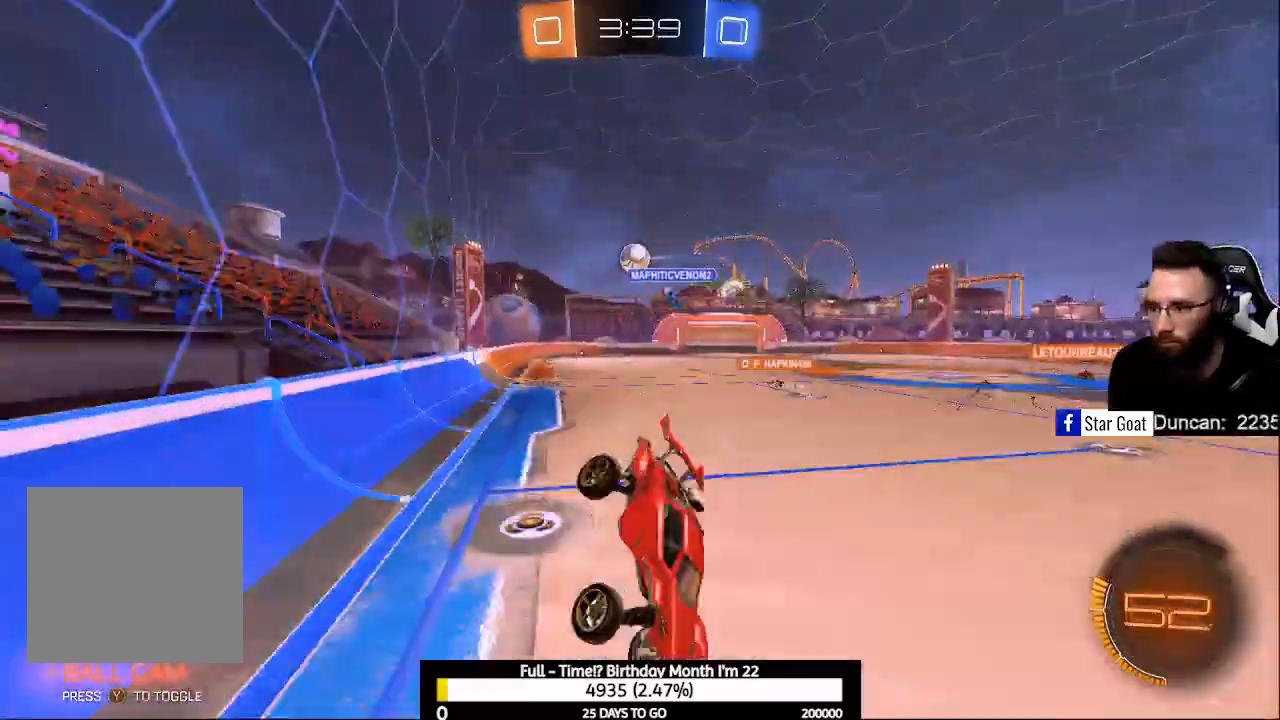
{"buttons": ["R2"], "left_stick": "center", "right_stick": "center", "events": [[67, "L1", "down"], [133, "R2", "down"], [133, "left_stick", "center"], [167, "L1", "up"], [167, "Y", "down"], [233, "Y", "up"]]}
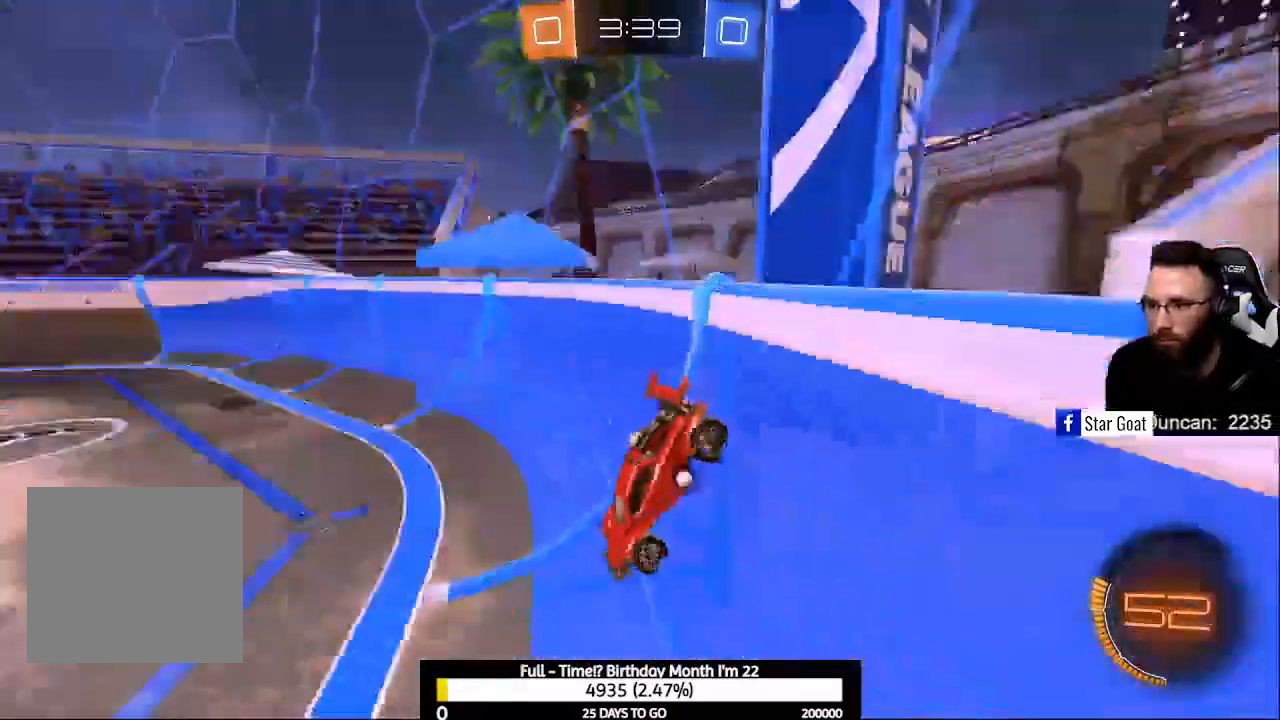
{"buttons": ["R2"], "left_stick": "right", "right_stick": "center", "events": [[433, "left_stick", "right"]]}
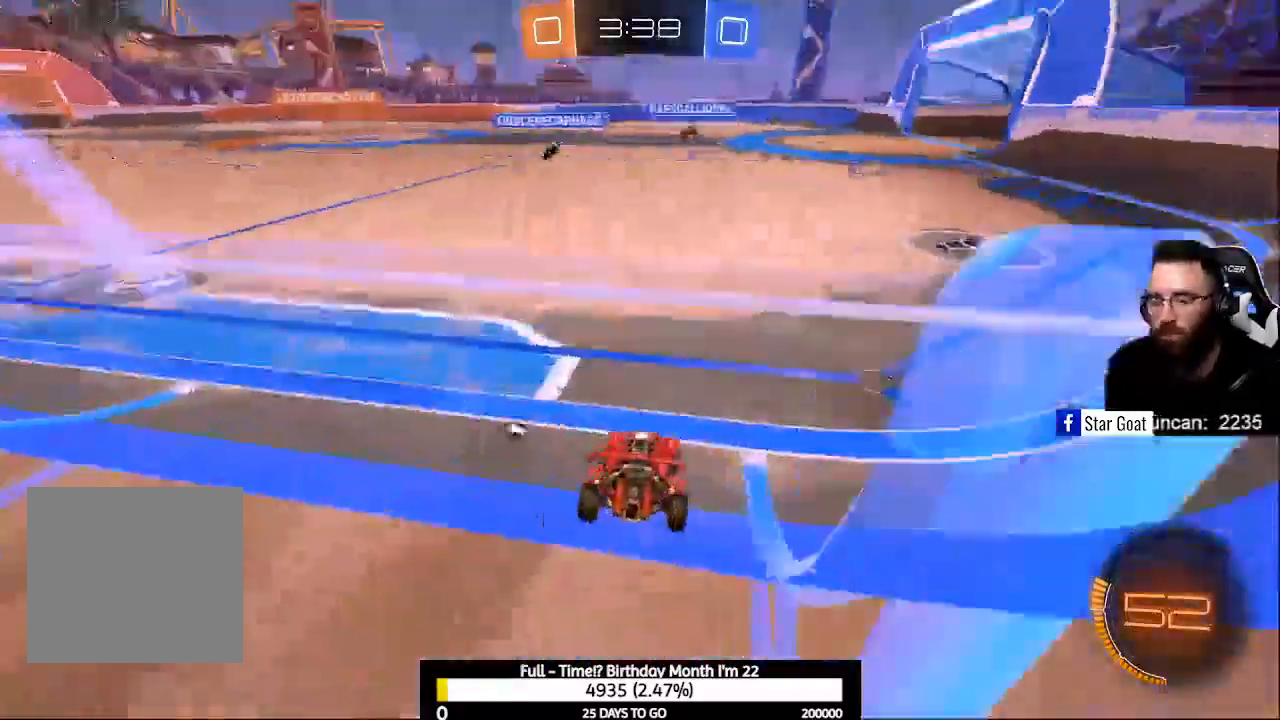
{"buttons": ["R2"], "left_stick": "center", "right_stick": "center", "events": [[367, "Y", "down"], [433, "left_stick", "center"], [467, "Y", "up"]]}
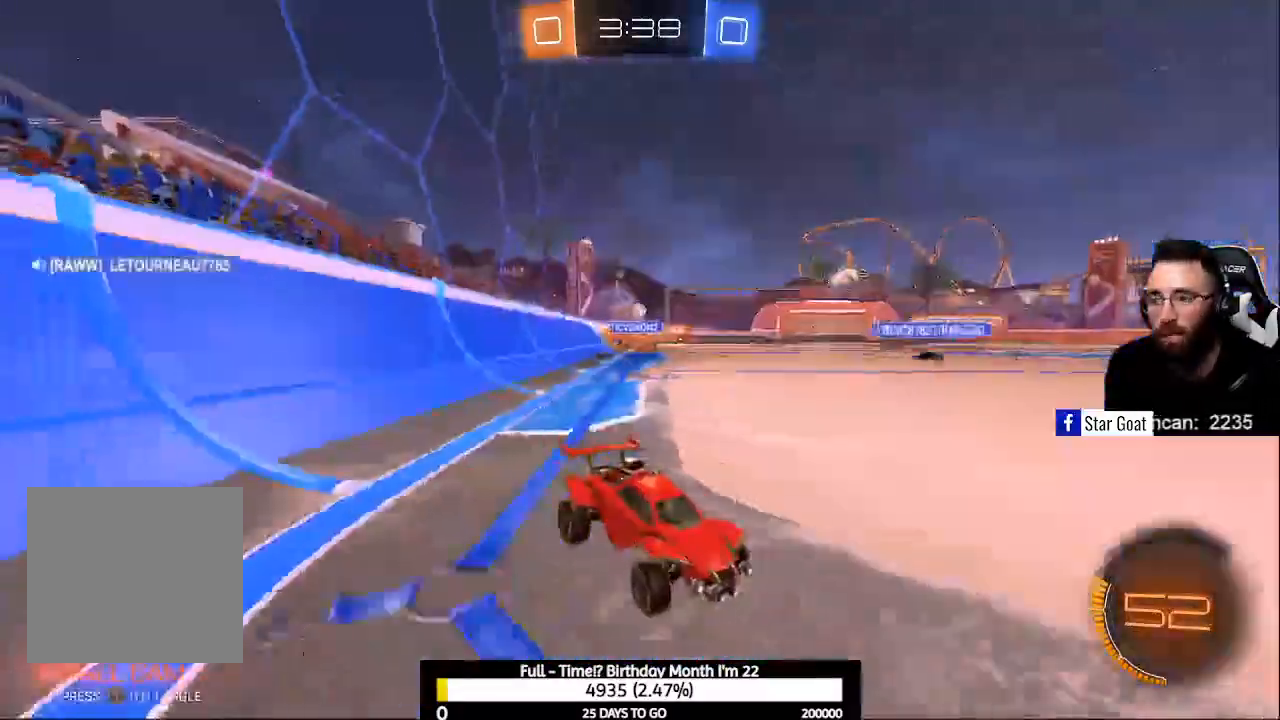
{"buttons": ["R2"], "left_stick": "up-left", "right_stick": "center", "events": [[333, "X", "down"], [333, "left_stick", "up-left"], [400, "X", "up"]]}
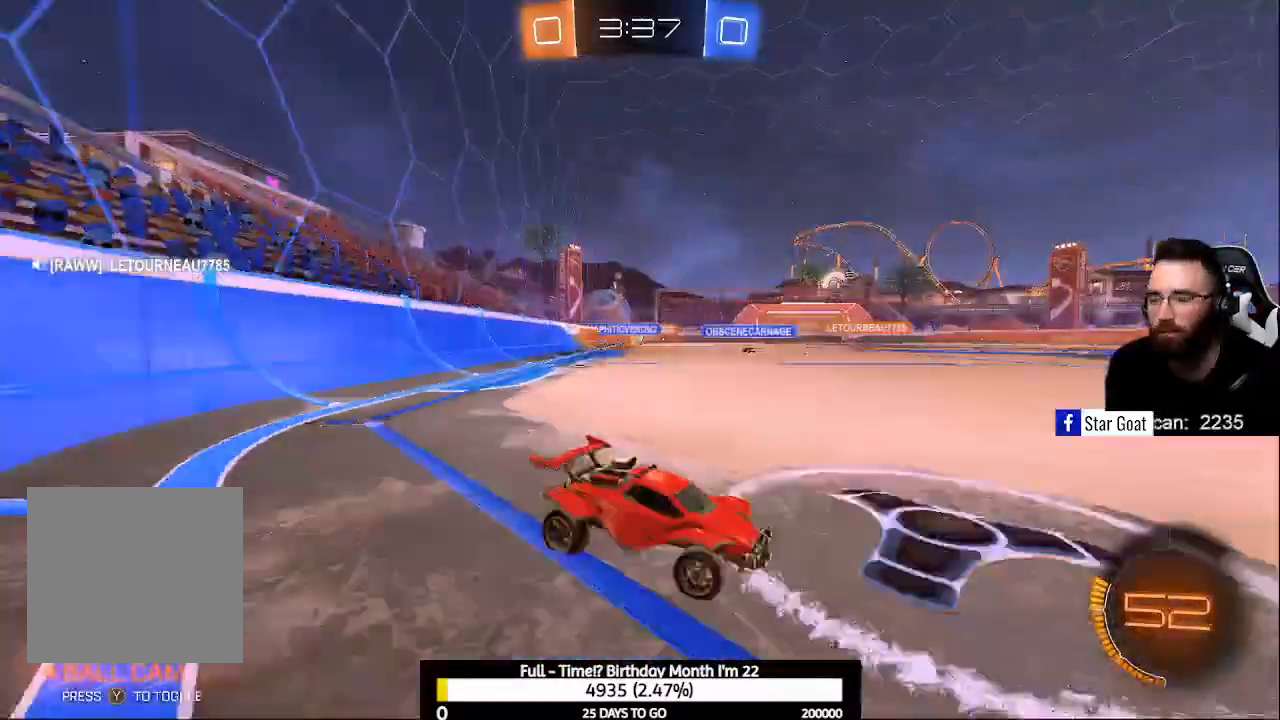
{"buttons": ["R2"], "left_stick": "up-left", "right_stick": "center", "events": []}
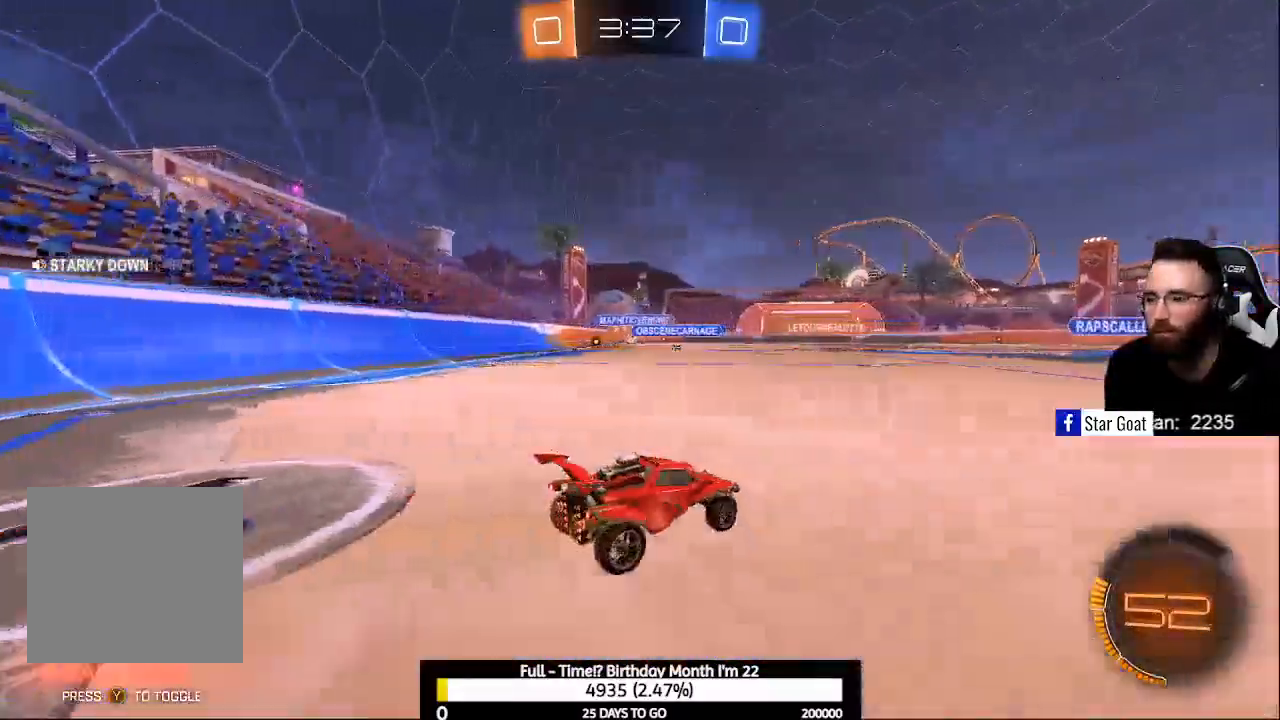
{"buttons": ["R2"], "left_stick": "center", "right_stick": "center", "events": [[100, "left_stick", "center"]]}
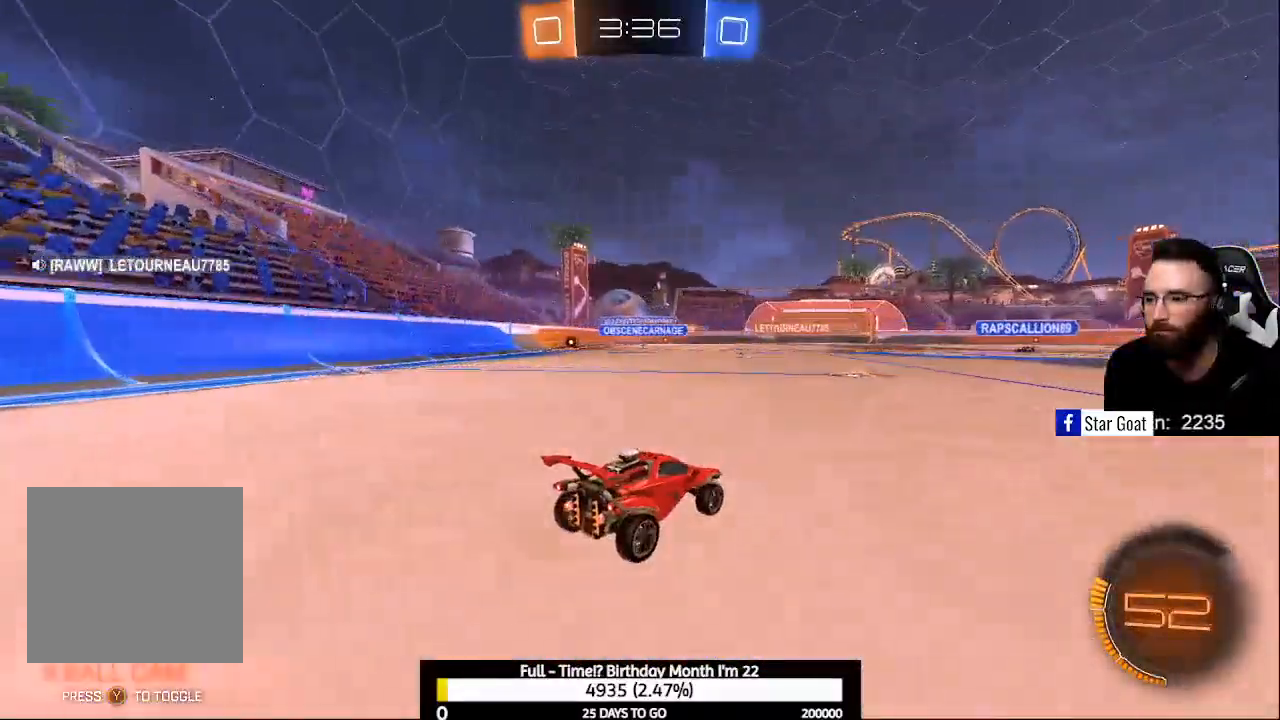
{"buttons": ["A", "R2"], "left_stick": "up-left", "right_stick": "center", "events": [[33, "left_stick", "up"], [100, "A", "down"], [200, "A", "up"], [267, "A", "down"], [500, "left_stick", "up-left"]]}
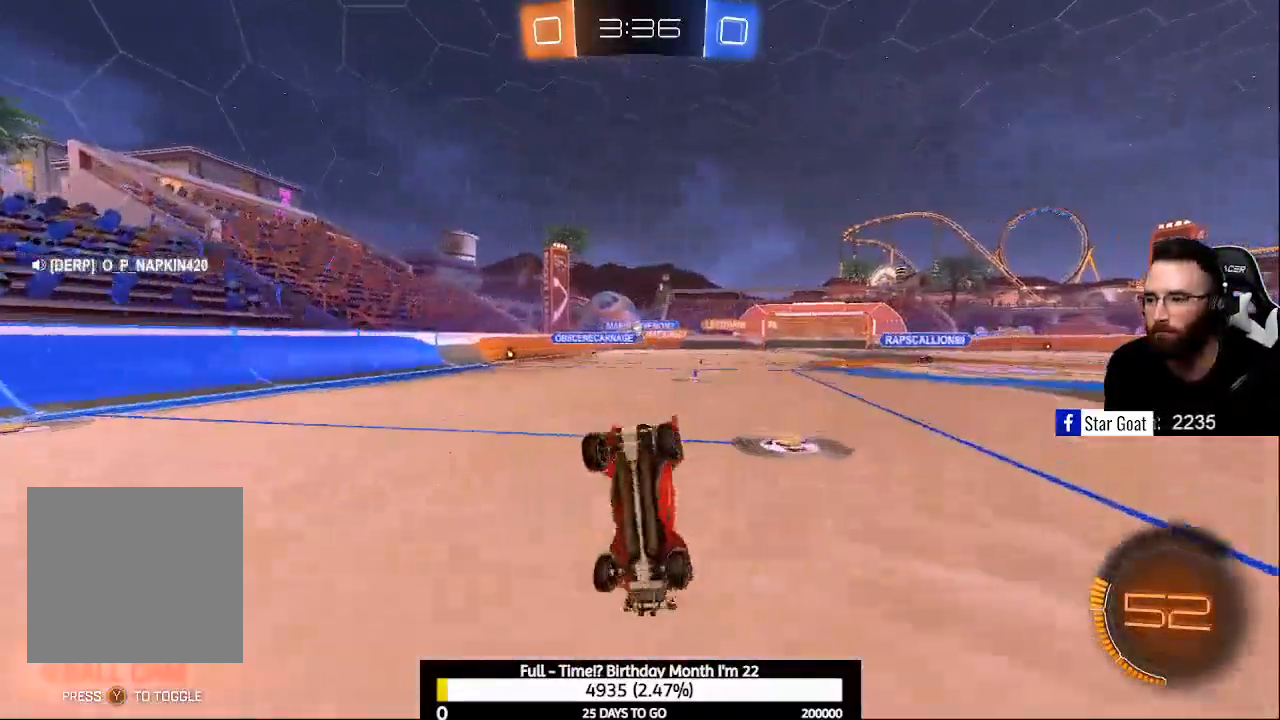
{"buttons": ["R2"], "left_stick": "center", "right_stick": "center", "events": [[33, "A", "up"], [133, "left_stick", "center"]]}
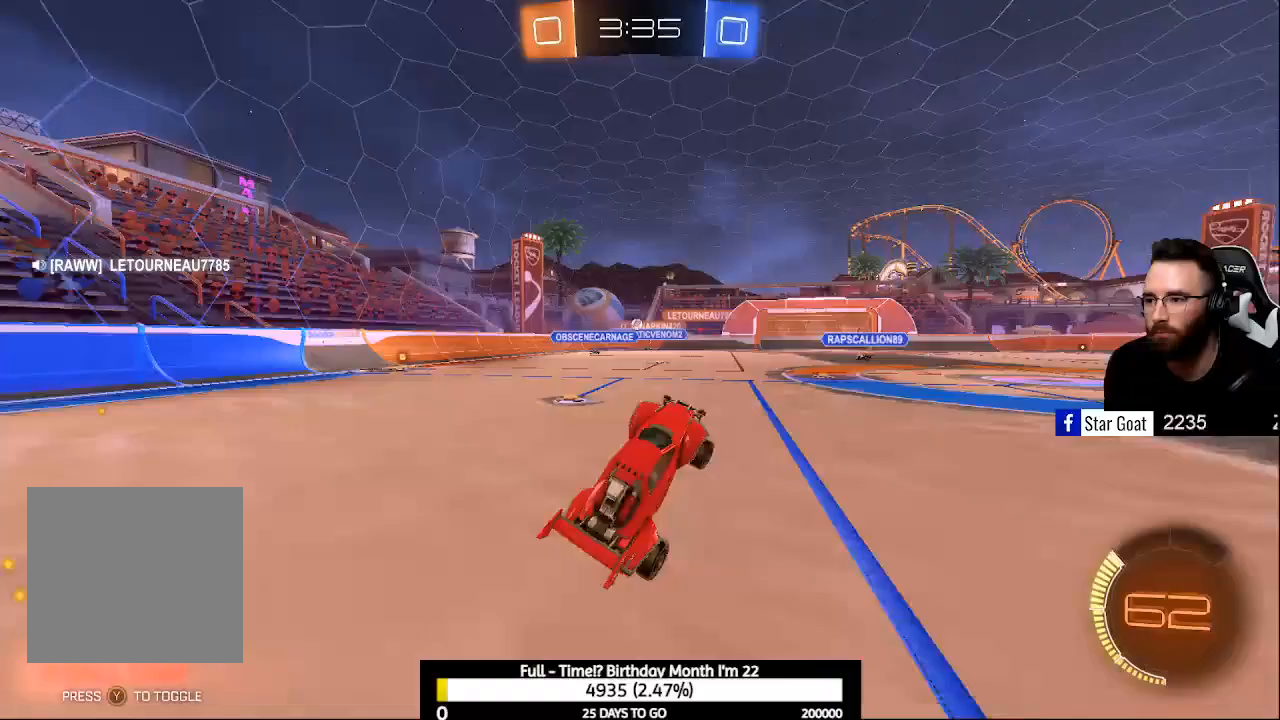
{"buttons": ["R2"], "left_stick": "up-left", "right_stick": "center", "events": [[333, "left_stick", "up-left"]]}
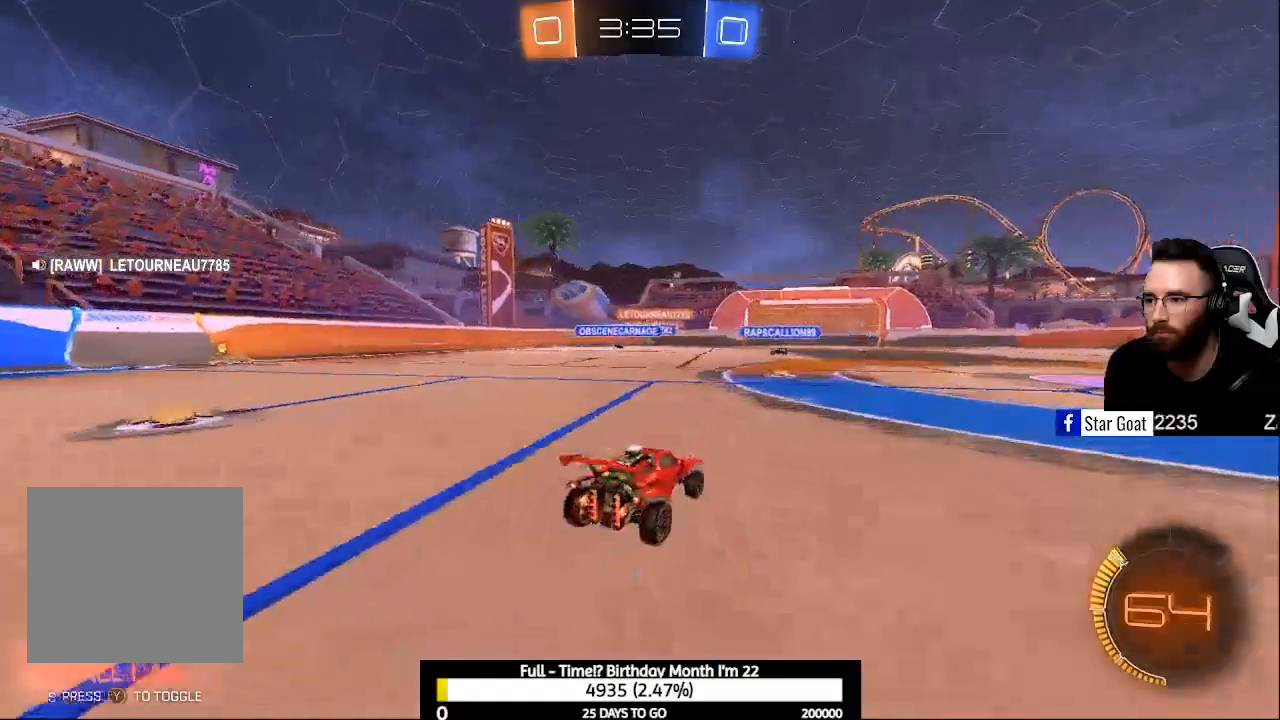
{"buttons": ["R2"], "left_stick": "center", "right_stick": "center", "events": [[67, "left_stick", "center"]]}
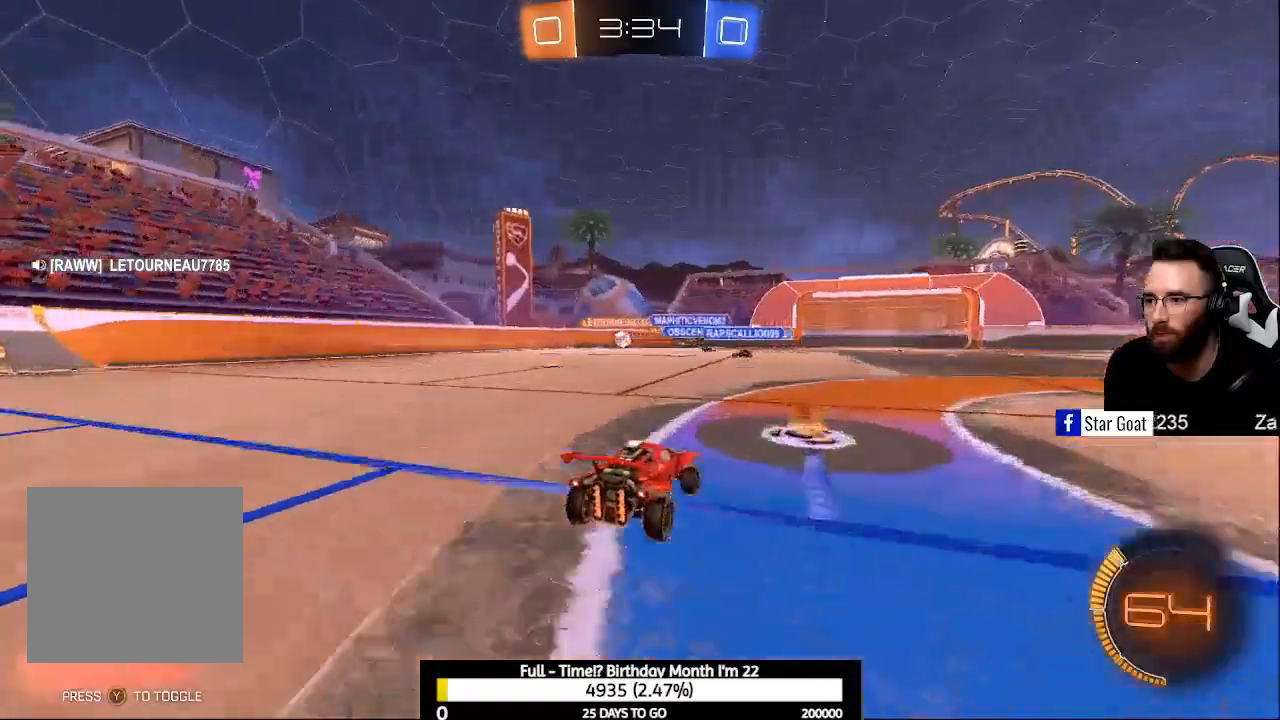
{"buttons": ["X", "R2"], "left_stick": "down-right", "right_stick": "center", "events": [[100, "left_stick", "down-right"], [267, "left_stick", "center"], [433, "left_stick", "down-right"], [467, "X", "down"]]}
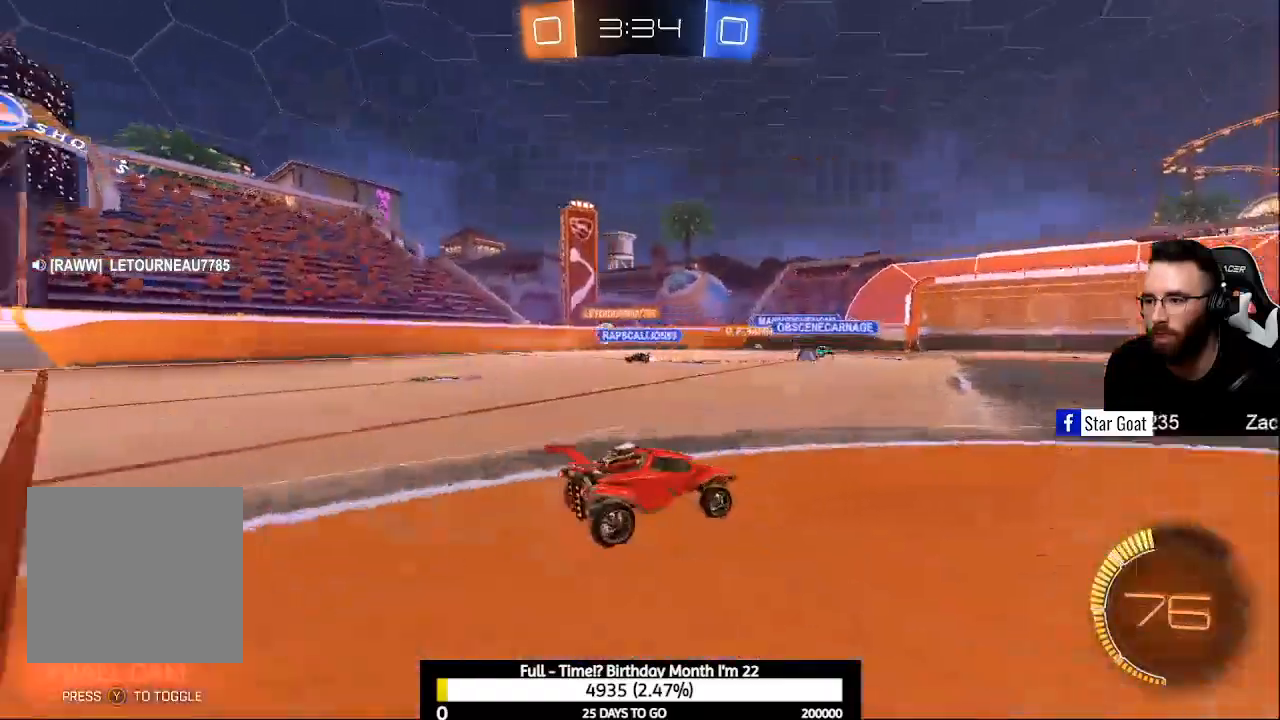
{"buttons": ["R2"], "left_stick": "center", "right_stick": "center", "events": [[100, "left_stick", "center"], [133, "X", "up"], [200, "left_stick", "left"], [300, "left_stick", "center"]]}
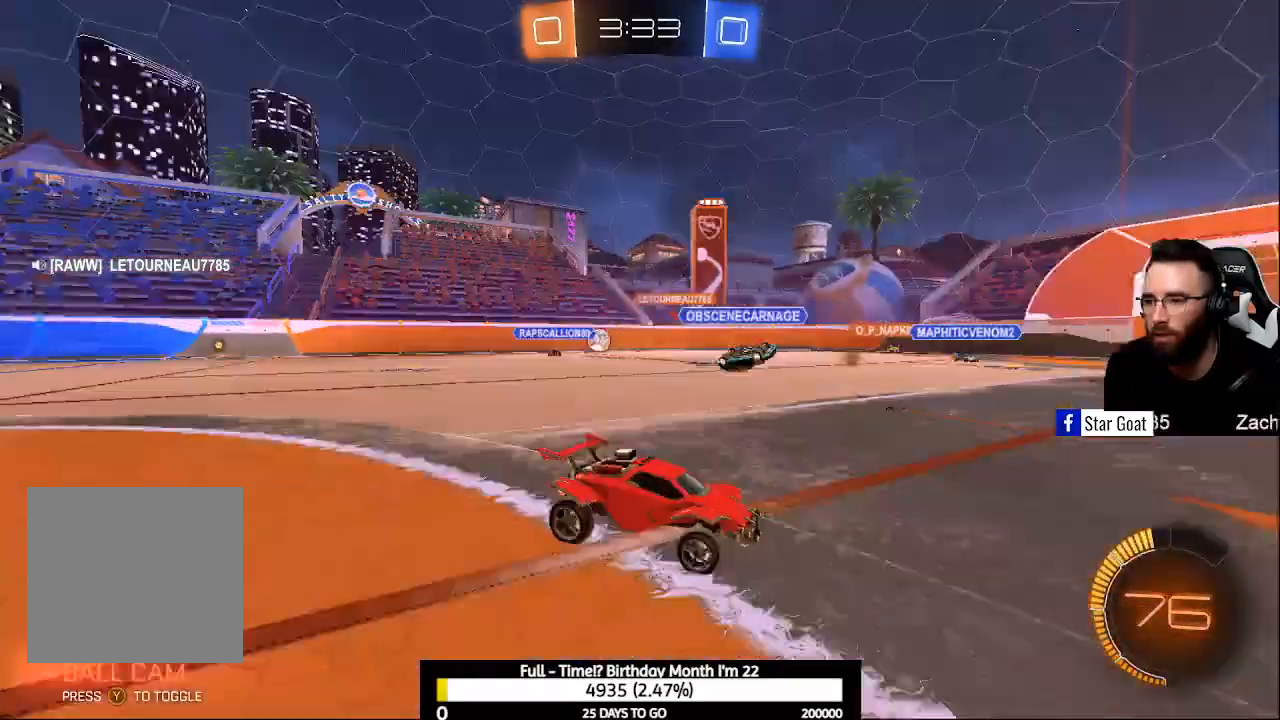
{"buttons": ["R2"], "left_stick": "center", "right_stick": "center", "events": []}
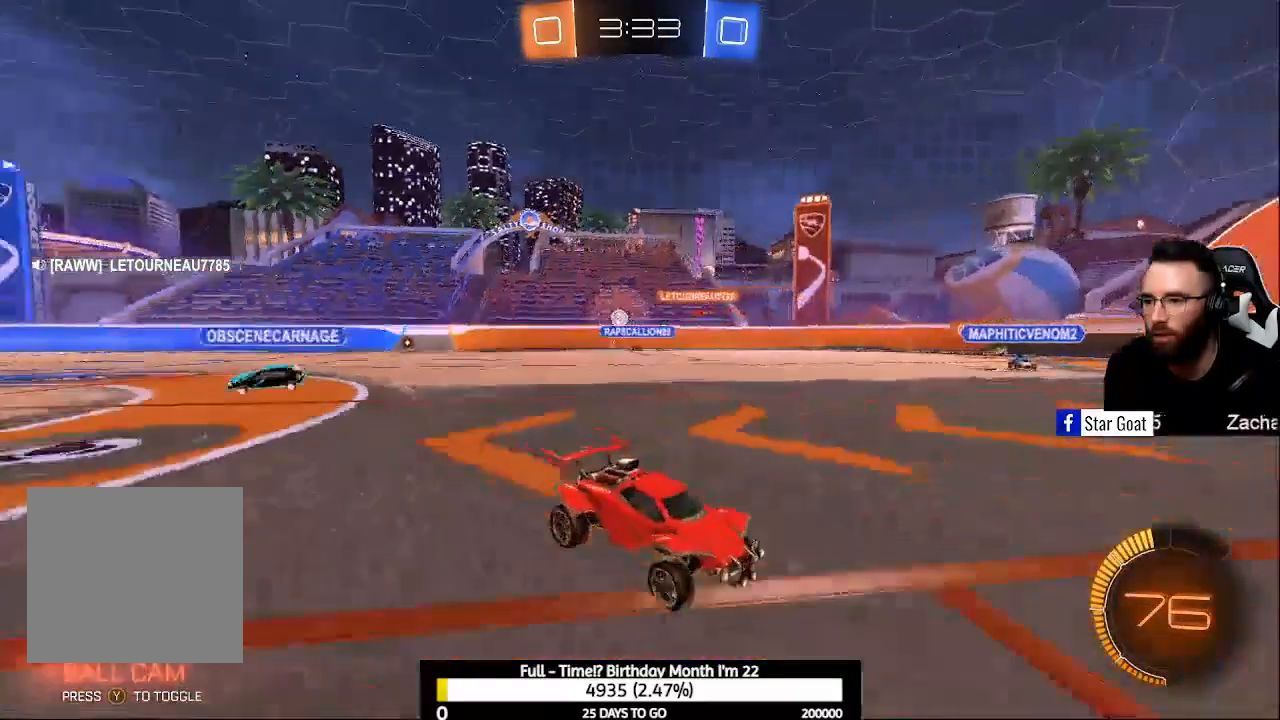
{"buttons": ["X", "R2"], "left_stick": "right", "right_stick": "center", "events": [[233, "left_stick", "right"], [333, "X", "down"]]}
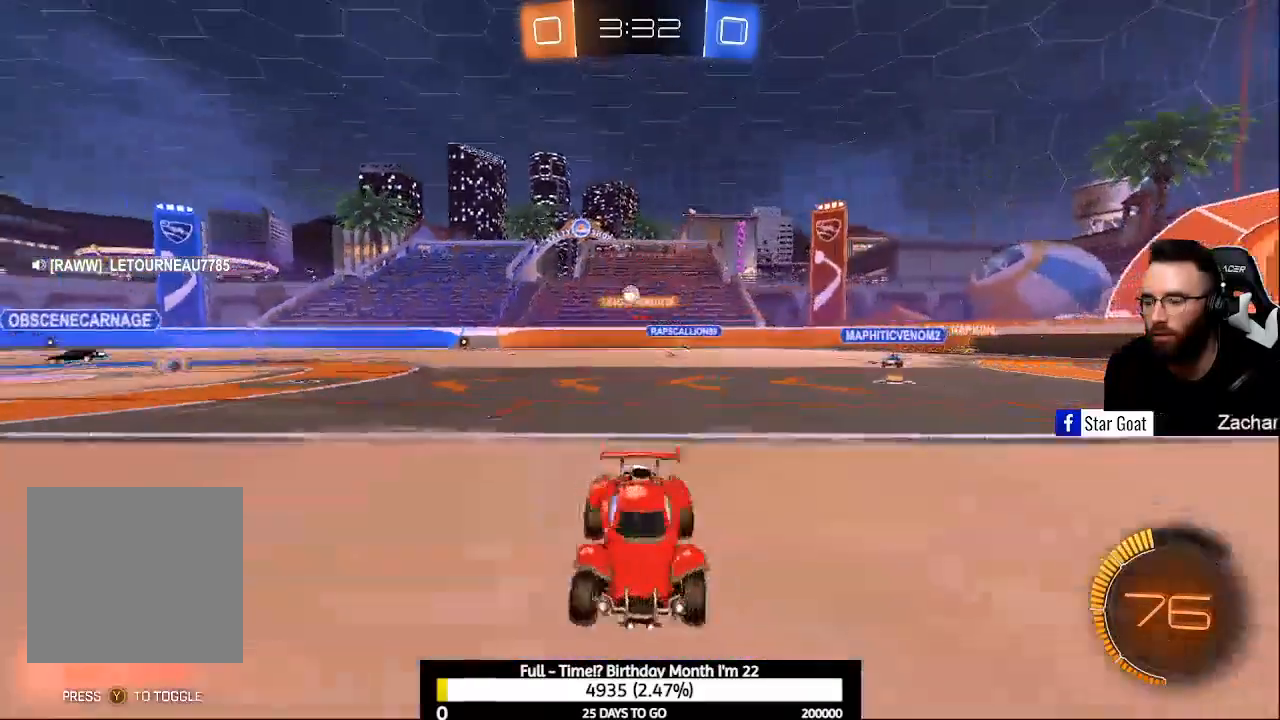
{"buttons": ["R2"], "left_stick": "down-right", "right_stick": "center", "events": [[67, "X", "up"], [67, "left_stick", "center"], [133, "left_stick", "left"], [467, "left_stick", "down-right"]]}
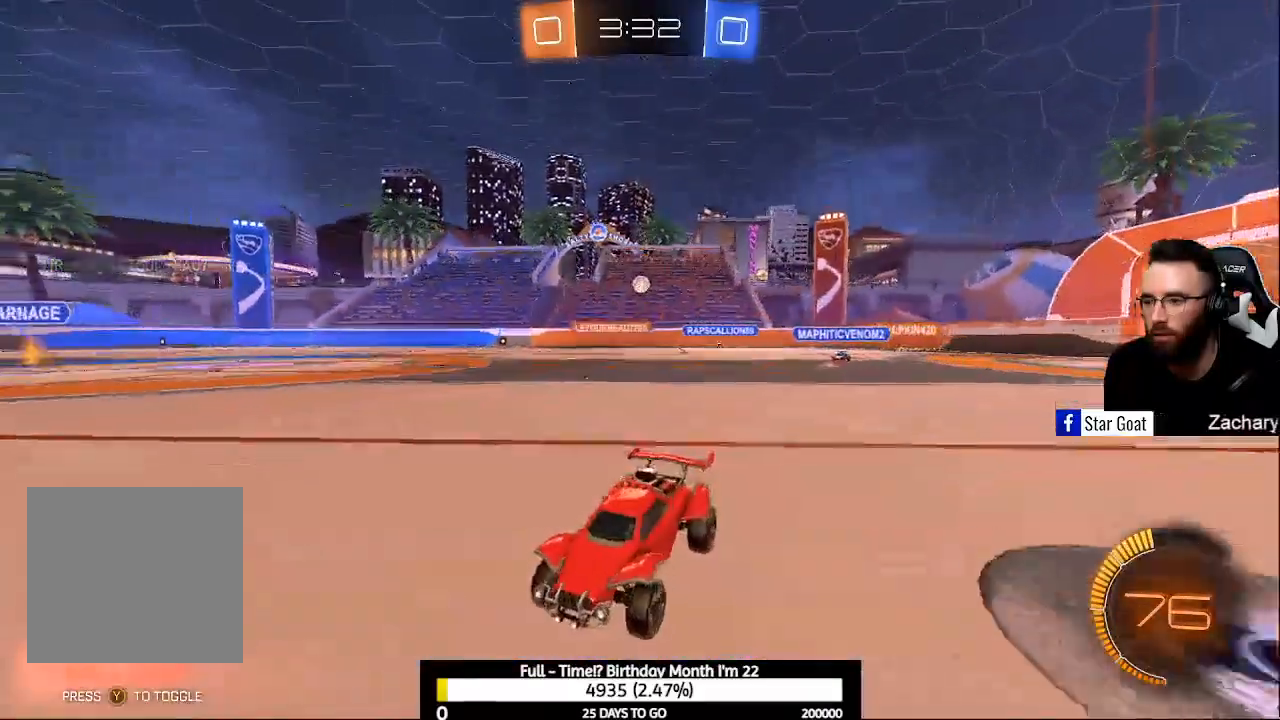
{"buttons": ["R2"], "left_stick": "down-right", "right_stick": "center", "events": [[33, "X", "down"], [167, "X", "up"]]}
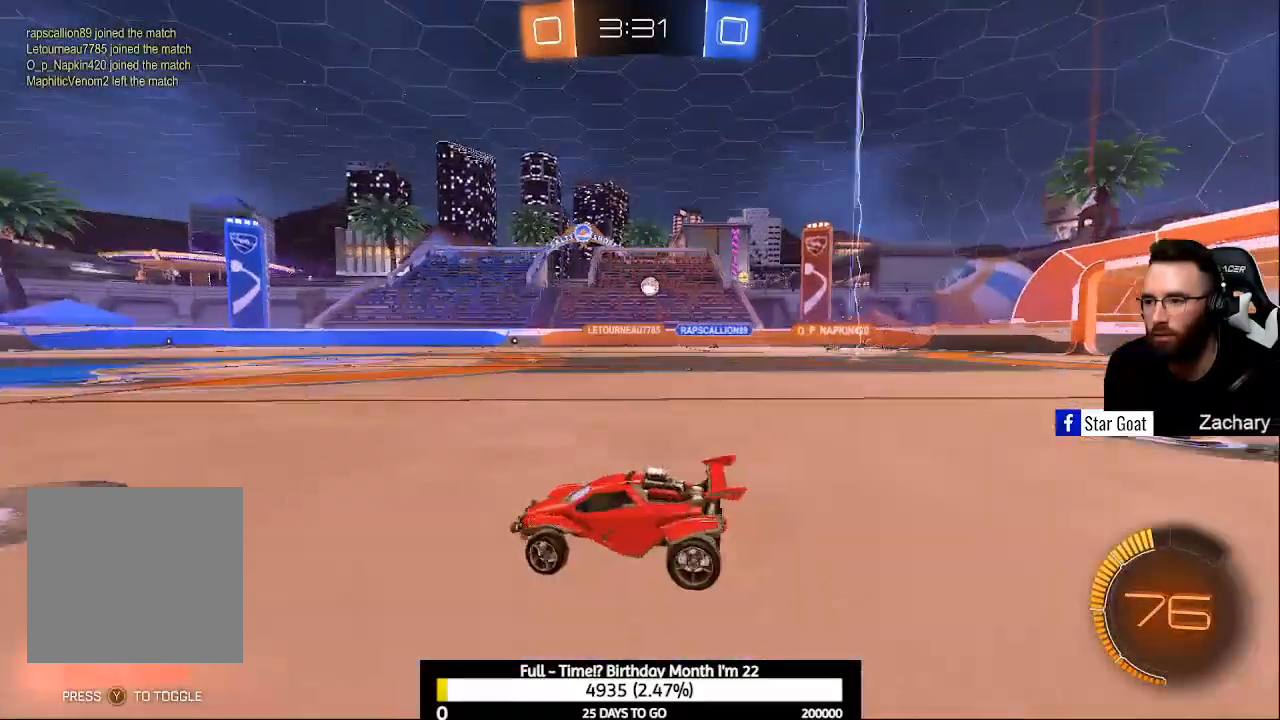
{"buttons": ["R2"], "left_stick": "up-left", "right_stick": "center", "events": [[100, "left_stick", "center"], [367, "left_stick", "up-left"]]}
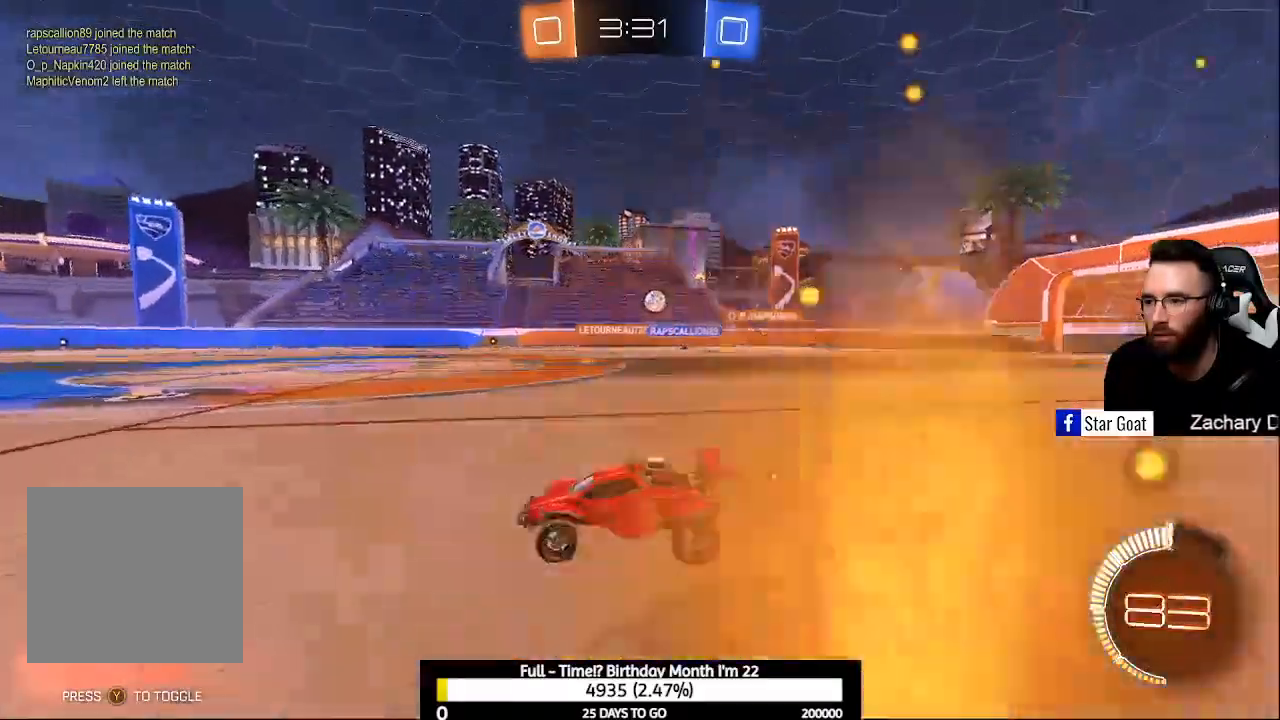
{"buttons": ["R2"], "left_stick": "right", "right_stick": "center", "events": [[67, "left_stick", "center"], [367, "left_stick", "right"]]}
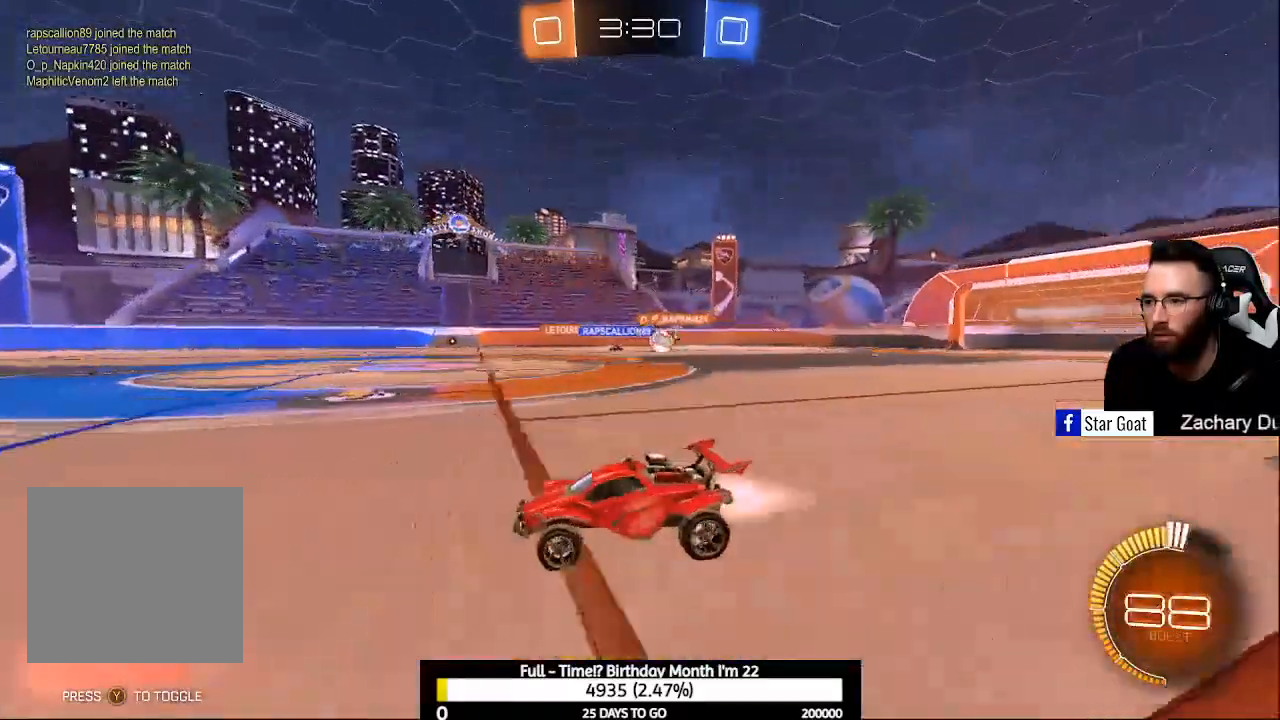
{"buttons": ["B", "R2"], "left_stick": "down-right", "right_stick": "center", "events": [[33, "B", "down"], [67, "left_stick", "center"], [133, "B", "up"], [133, "left_stick", "right"], [167, "L2", "down"], [167, "R2", "up"], [267, "left_stick", "center"], [333, "L2", "up"], [333, "R2", "down"], [367, "B", "down"], [433, "left_stick", "down-right"]]}
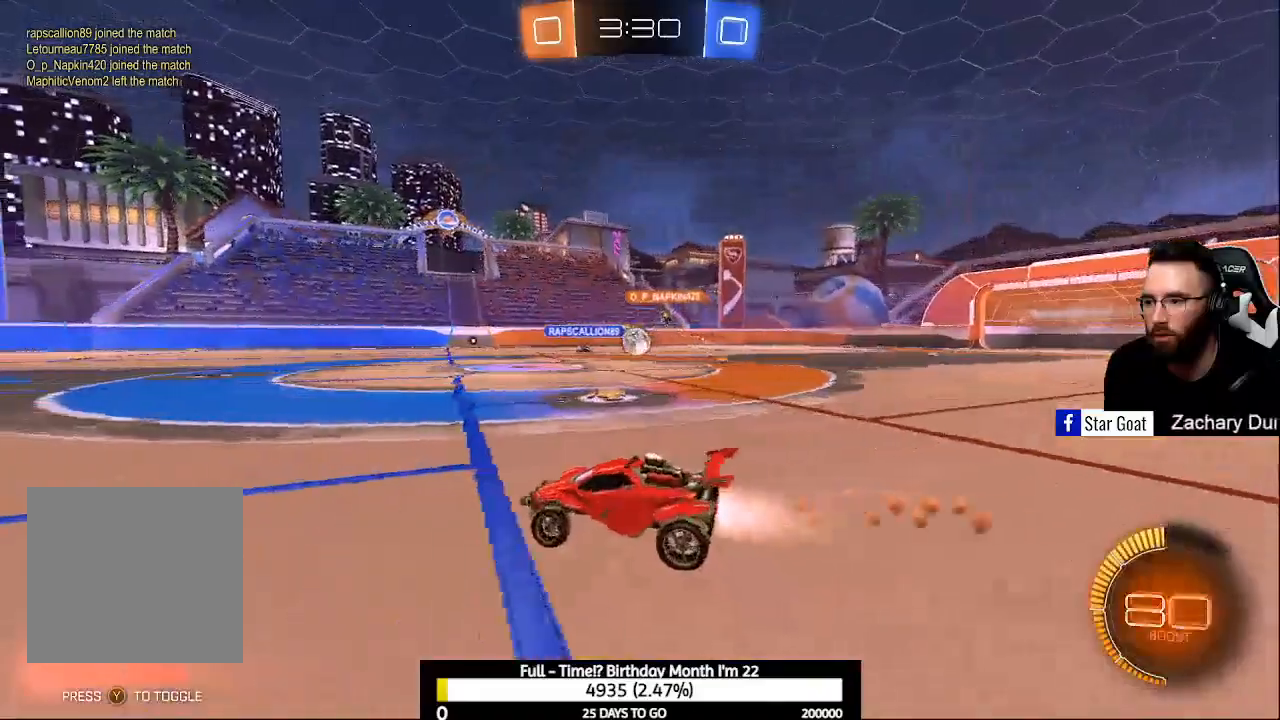
{"buttons": ["R2"], "left_stick": "down-right", "right_stick": "center", "events": [[333, "B", "up"]]}
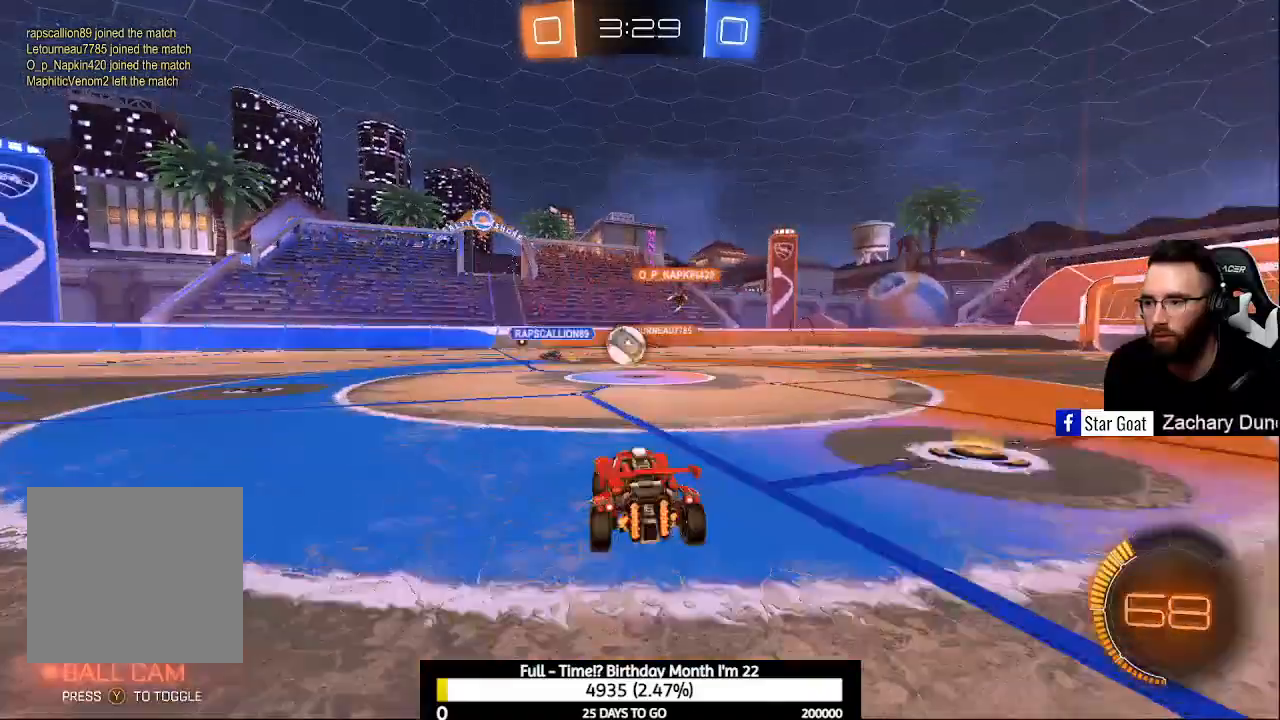
{"buttons": ["R2"], "left_stick": "down-right", "right_stick": "center", "events": [[67, "X", "down"], [167, "X", "up"]]}
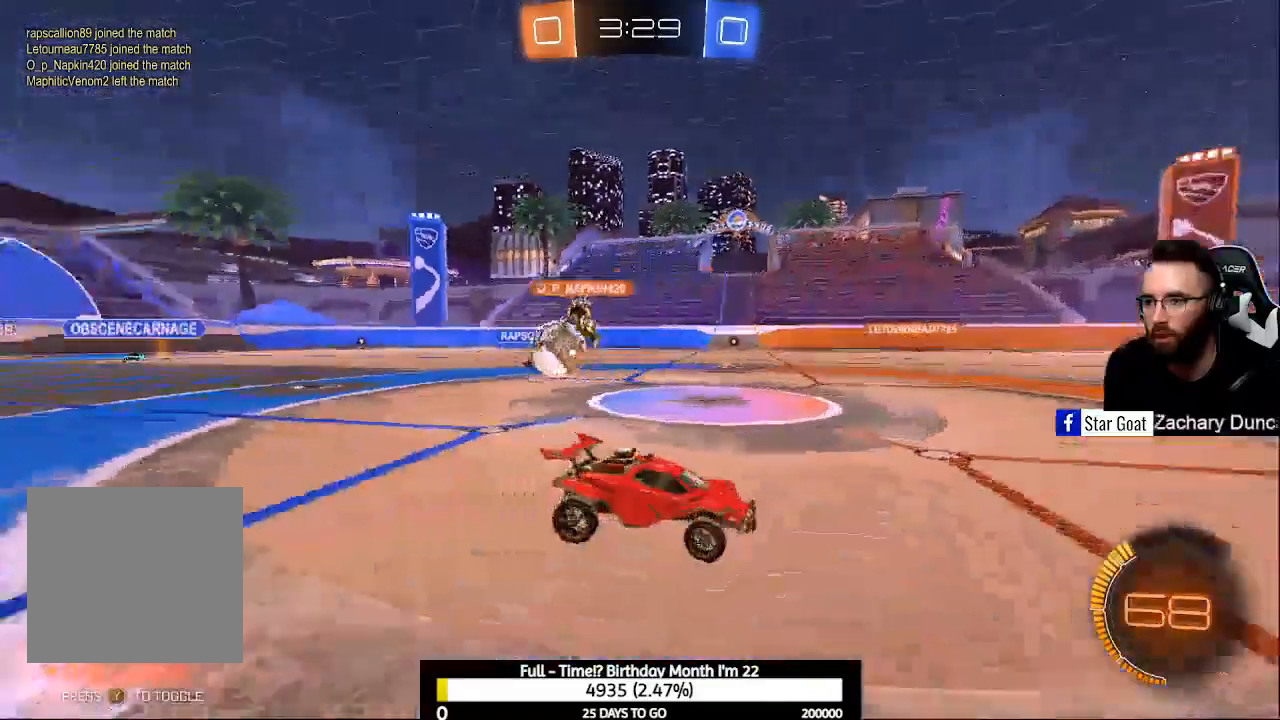
{"buttons": ["R2"], "left_stick": "down-right", "right_stick": "center", "events": [[100, "left_stick", "center"], [433, "left_stick", "down-right"]]}
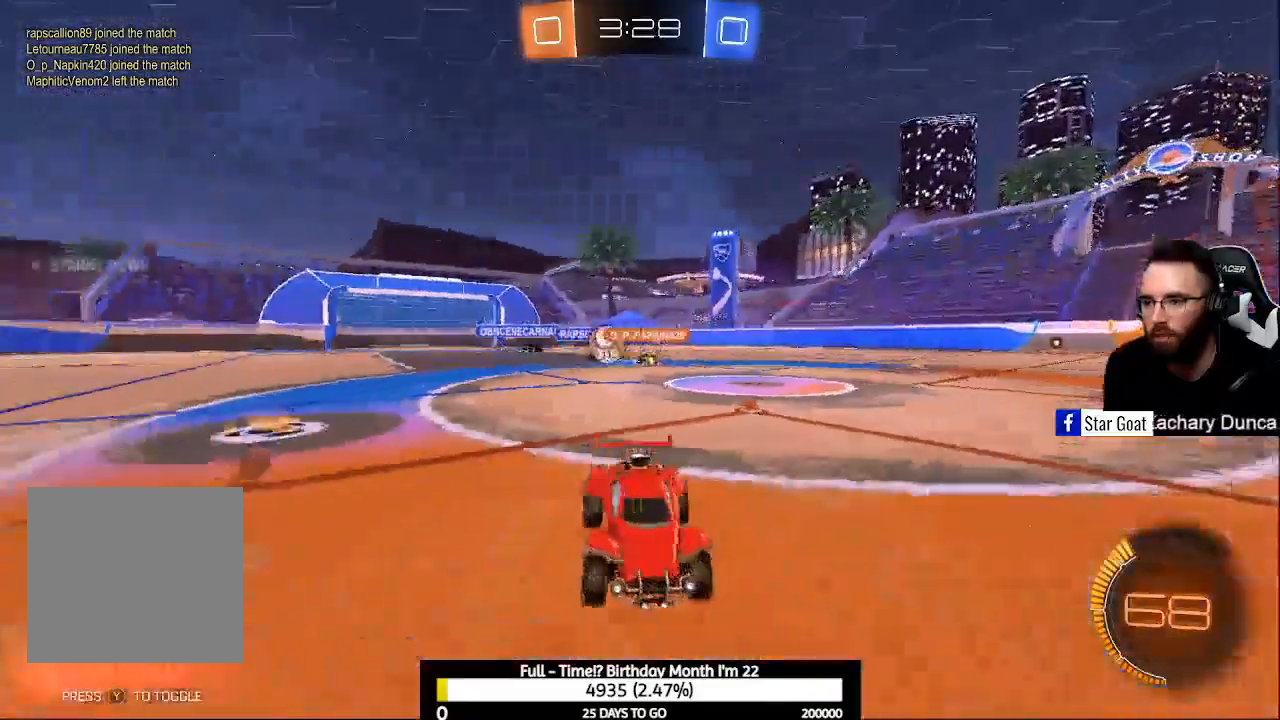
{"buttons": ["R2"], "left_stick": "left", "right_stick": "center", "events": [[100, "X", "down"], [267, "X", "up"], [400, "left_stick", "left"]]}
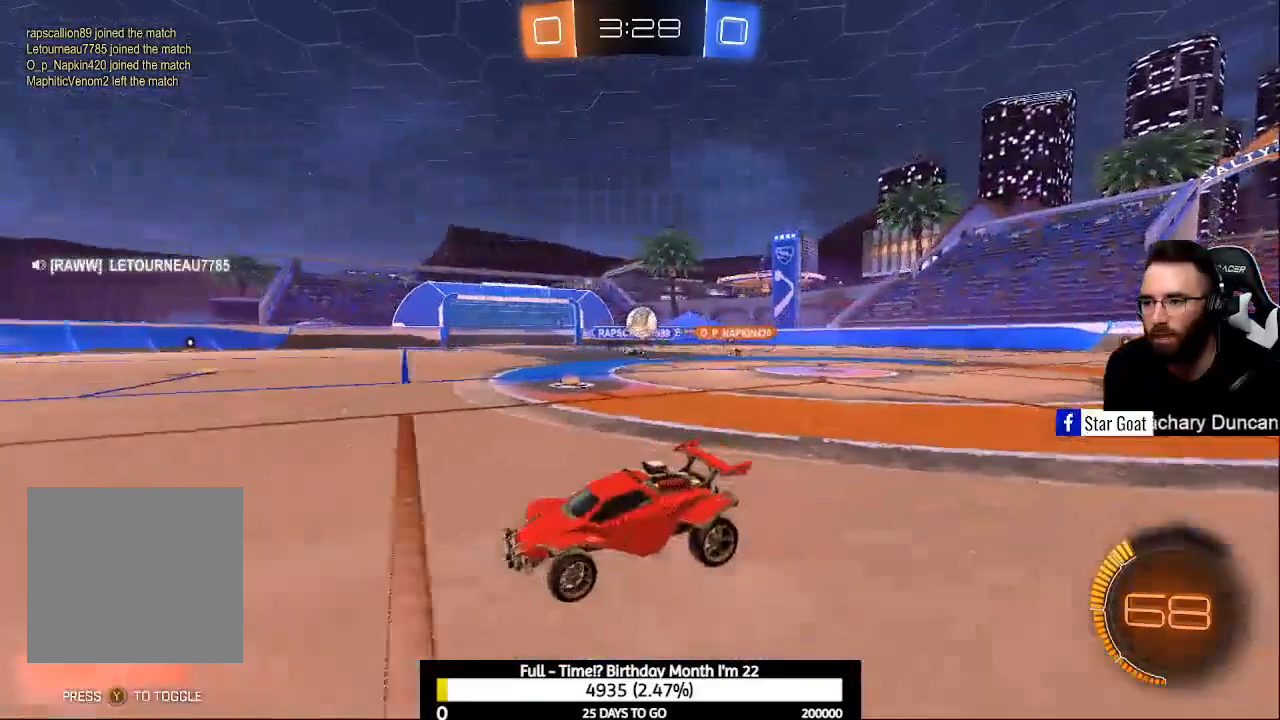
{"buttons": ["R2"], "left_stick": "left", "right_stick": "center", "events": []}
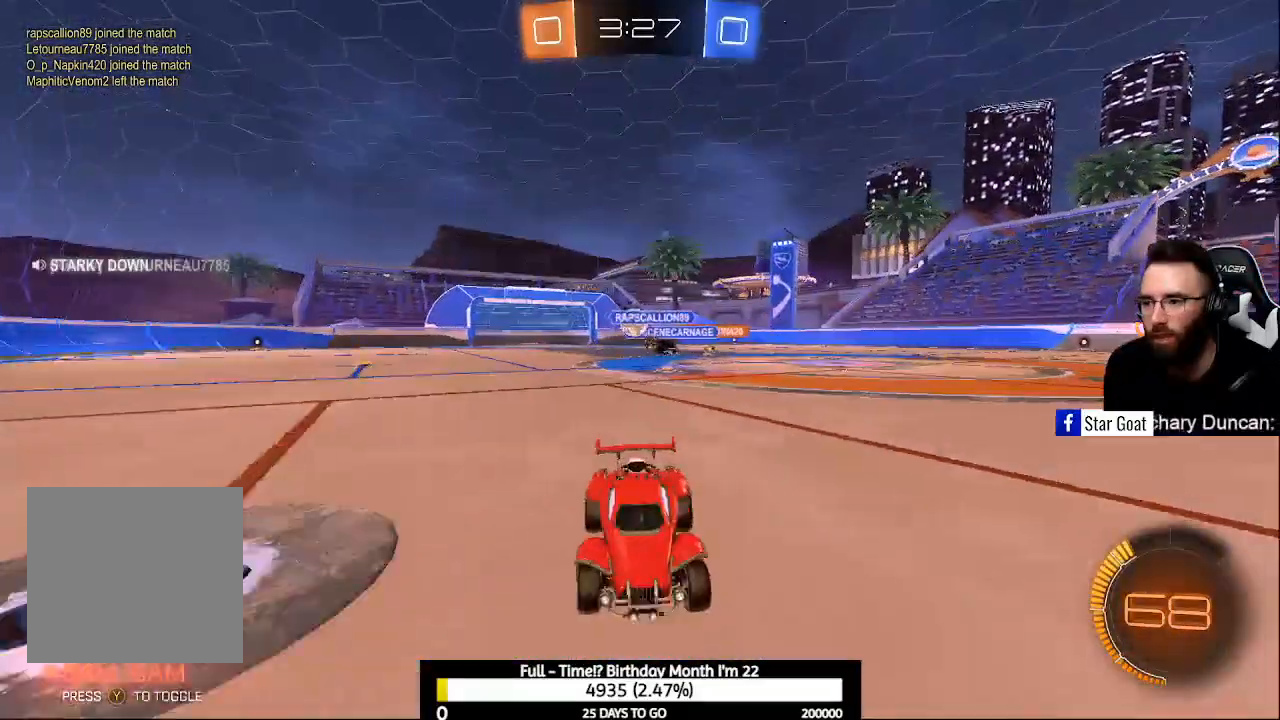
{"buttons": ["R2"], "left_stick": "down-right", "right_stick": "center", "events": [[133, "X", "down"], [133, "left_stick", "down-right"], [300, "X", "up"]]}
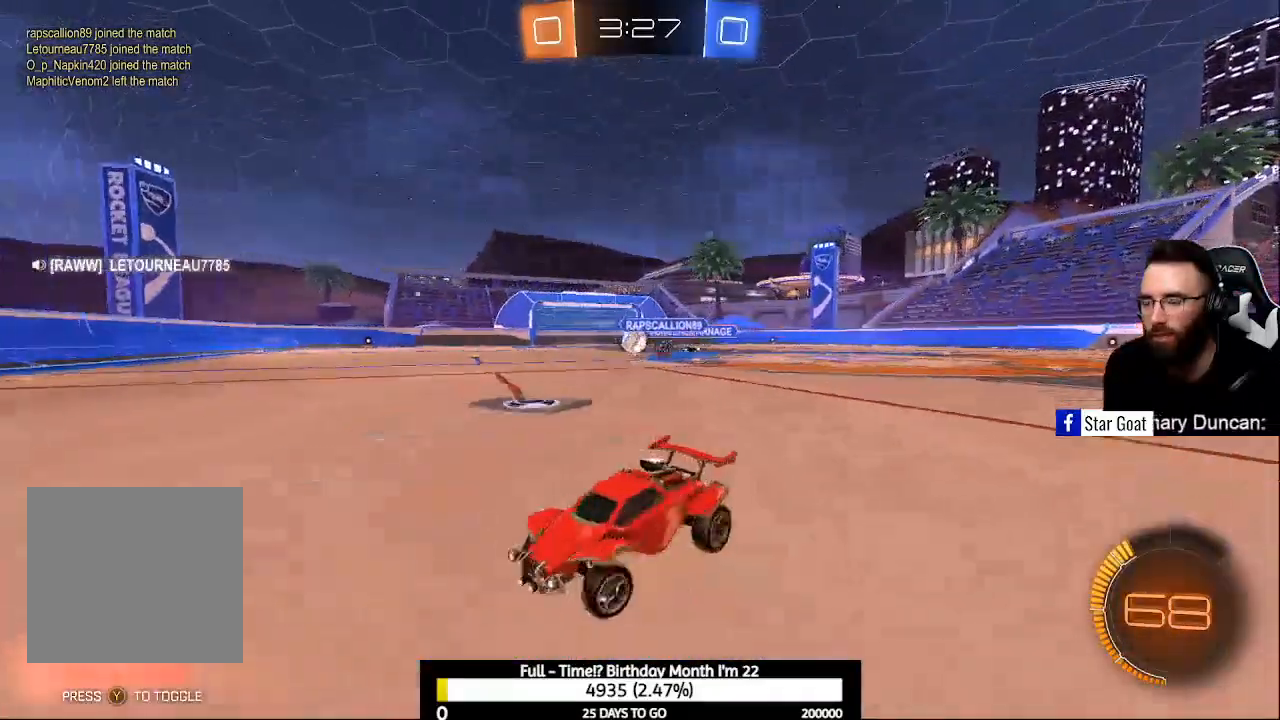
{"buttons": ["R2"], "left_stick": "right", "right_stick": "center", "events": [[100, "left_stick", "right"]]}
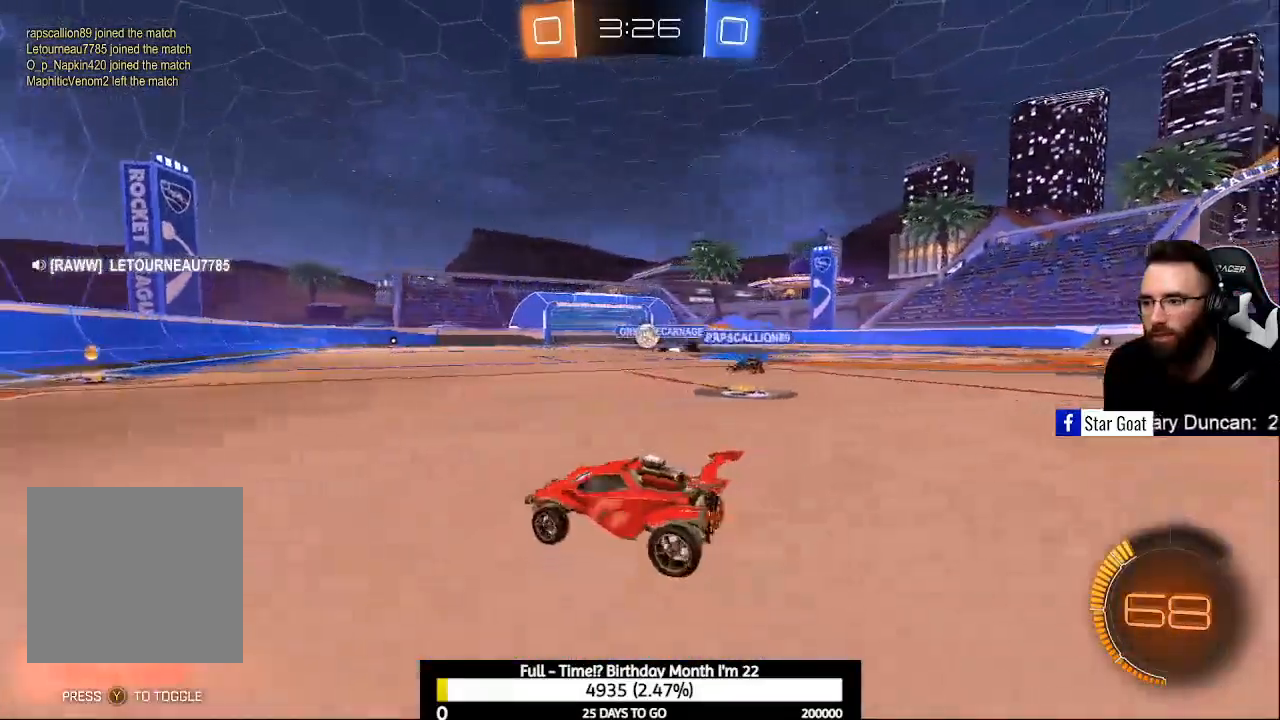
{"buttons": [], "left_stick": "right", "right_stick": "center", "events": [[33, "left_stick", "center"], [167, "B", "down"], [233, "left_stick", "right"], [267, "B", "up"], [433, "R2", "up"]]}